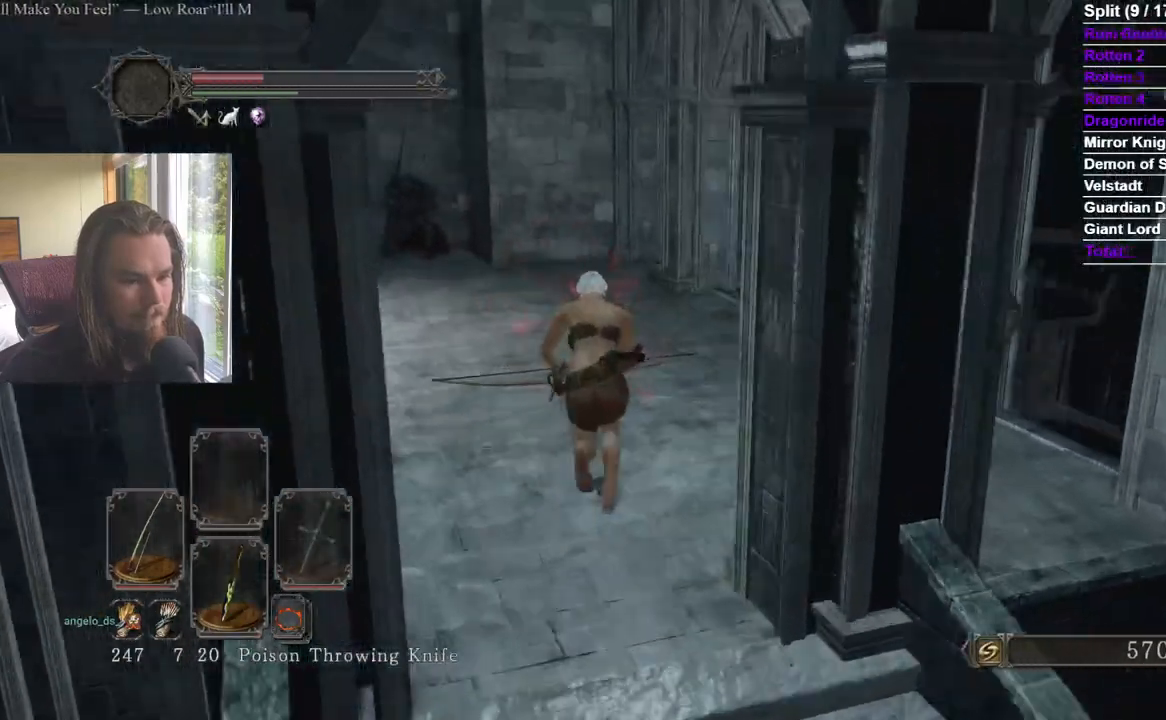
Gameplay with a controller (Xbox layout); each line is a JSON object with the inputs held at the frame after it. "events" lists button and stick changes between this image and that frame as [ms after this image, input, new state], when the widget could be followed in between. Not read: START X.
{"buttons": ["B"], "left_stick": "up-left", "right_stick": "down-right"}
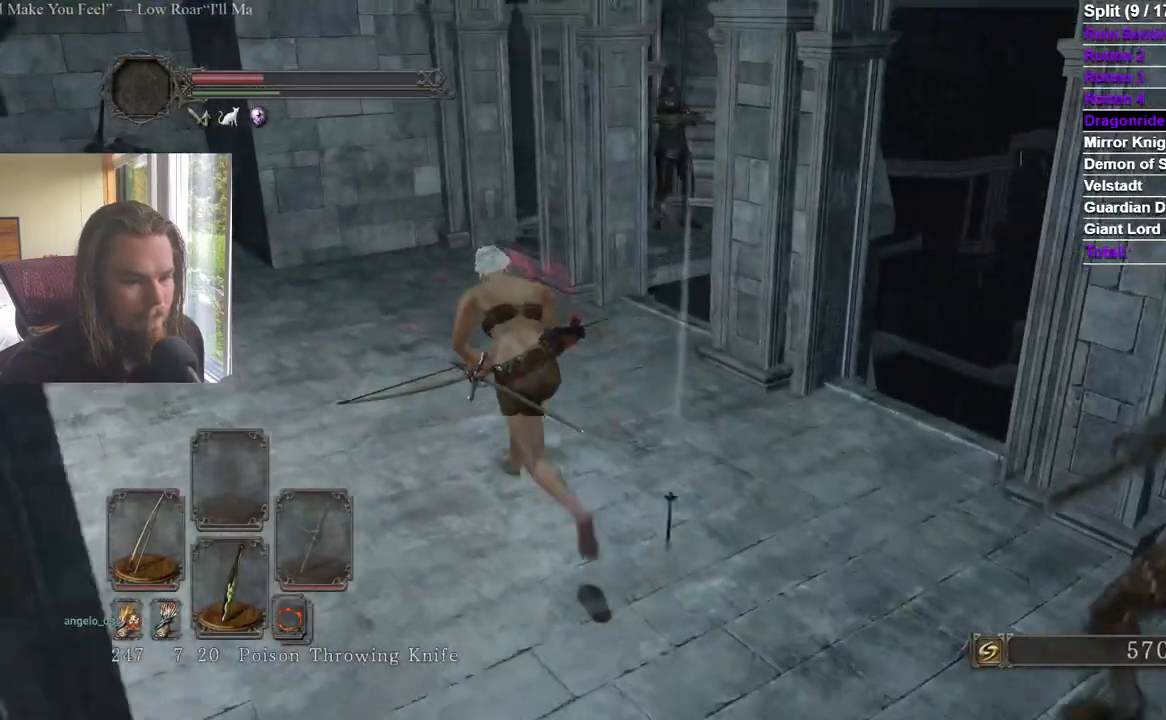
{"buttons": ["B"], "left_stick": "up", "right_stick": "down-right", "events": [[150, "left_stick", "up"], [166, "B", "up"], [350, "B", "down"]]}
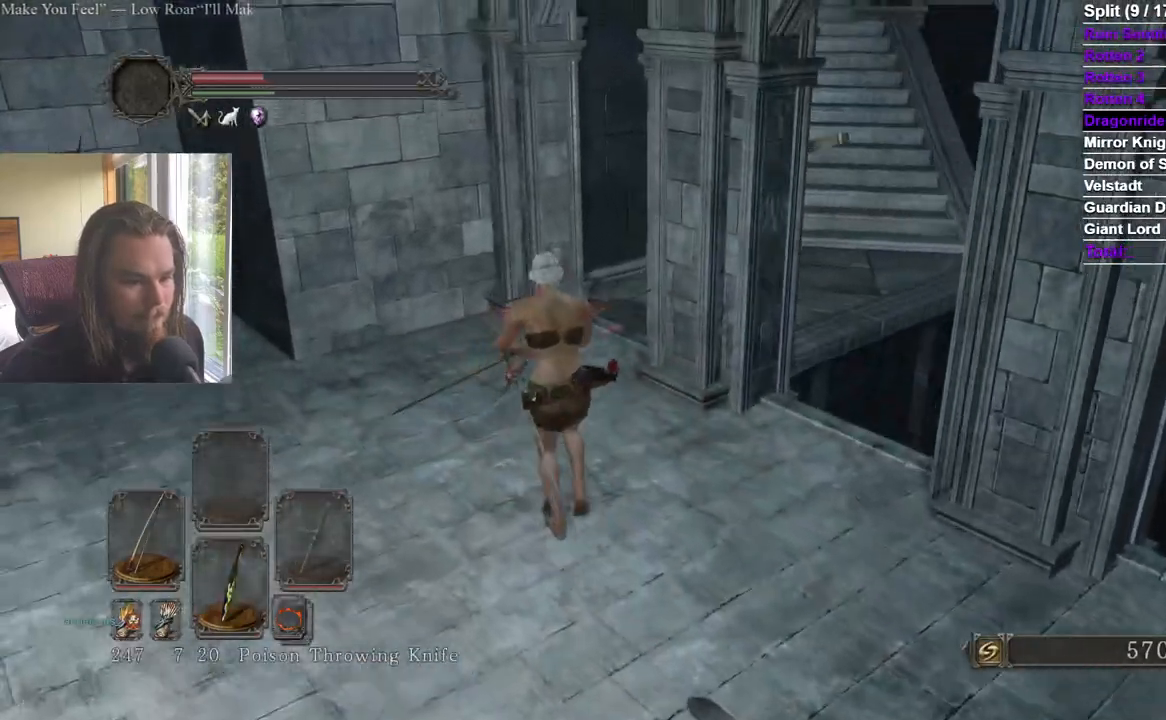
{"buttons": ["B"], "left_stick": "up", "right_stick": "down-right", "events": []}
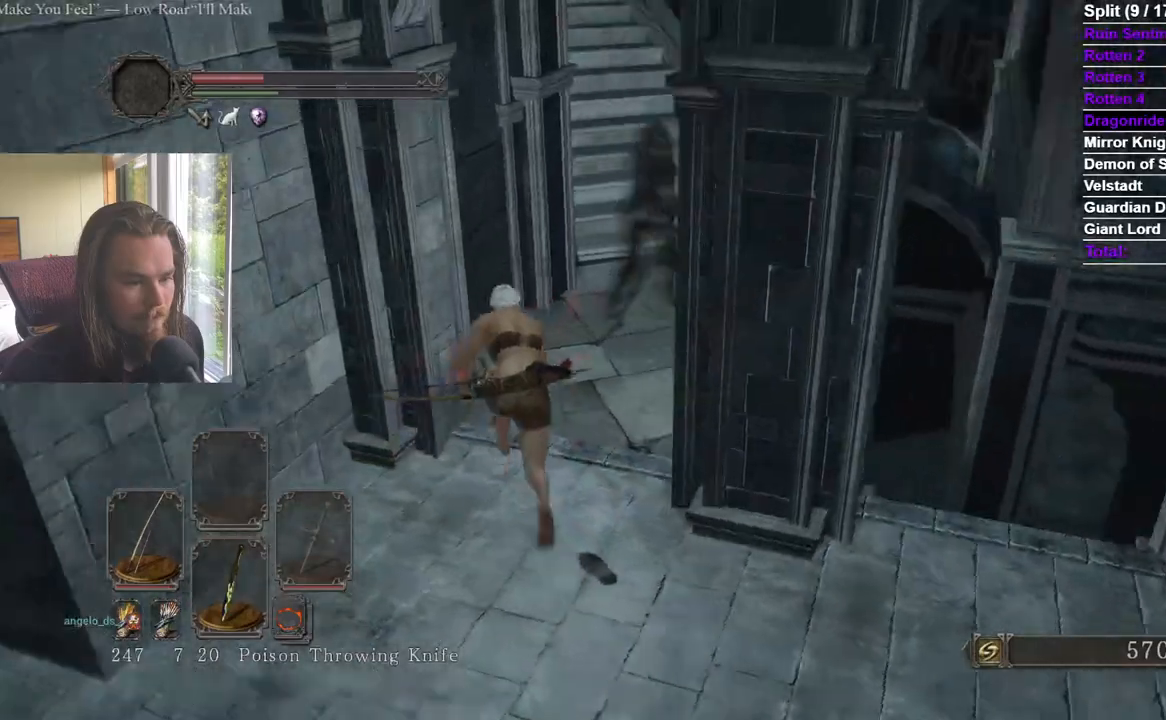
{"buttons": ["B"], "left_stick": "up-left", "right_stick": "left", "events": [[116, "right_stick", "center"], [450, "left_stick", "up-left"], [450, "right_stick", "left"]]}
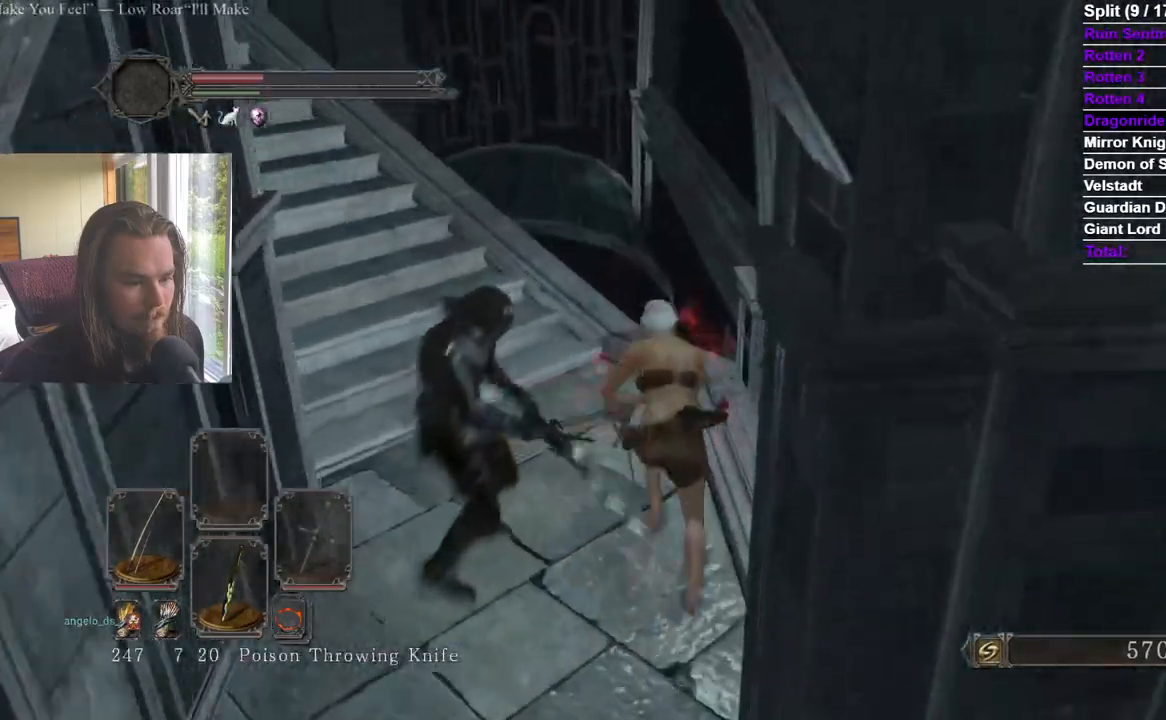
{"buttons": ["B"], "left_stick": "up", "right_stick": "center"}
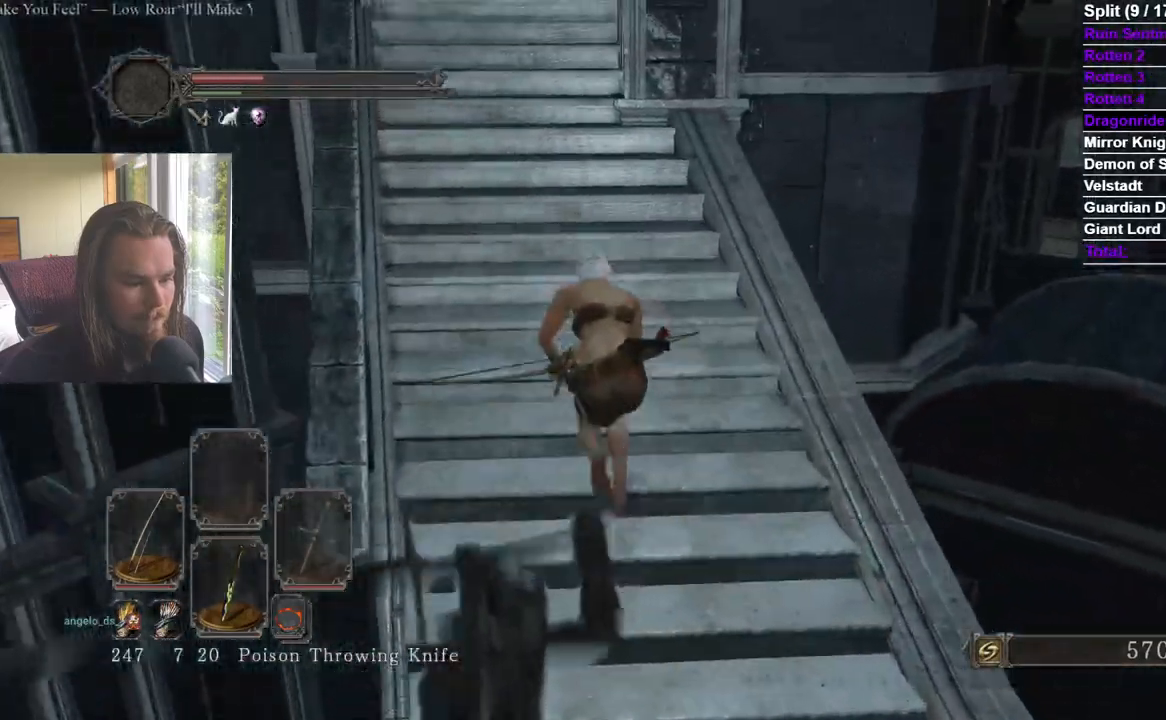
{"buttons": ["B"], "left_stick": "up", "right_stick": "down", "events": [[66, "right_stick", "down"]]}